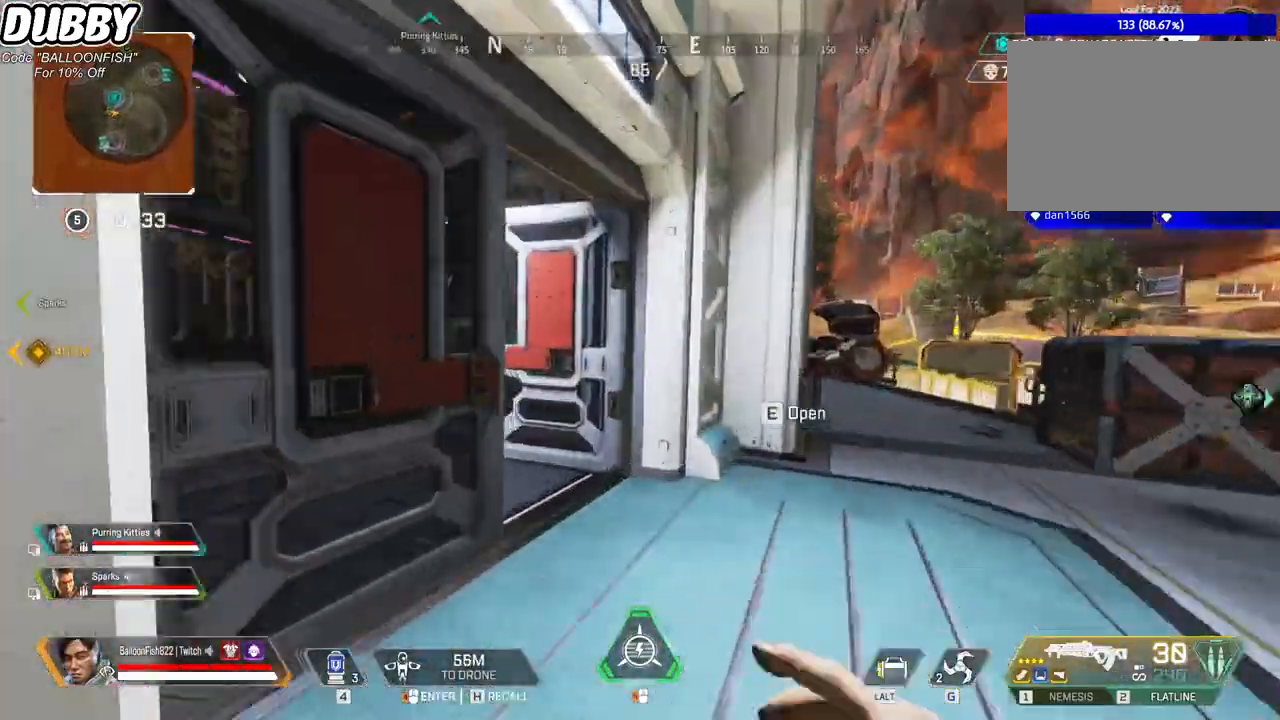
Gameplay with keyboard and mouse; each line is a JSON object with the keys and mouse buttons held at the frame after it. "events" lists presses ("down") and releases ("up") of "1", "2", "3", "4", "5", "a", "b", "c", "ctrl", "d", "e", "f", "g", "r", "s", "shift", "space", "t", "tab", "v", "w", "x", "z", "mouse_left", "mouse_wheel", "mouse_right", "mouse_mb4" and "mouse_mb5" between this image and that frame as [ms after this image, input, new state], when the widget could be followed in between. "mouse_left", "mouse_wheel", "mouse_right", "mouse_mb4", "mouse_mb5" = the "left", "wheel", "right", "mb4", "mb5" buttons of the "mouse" list. No other keys are recorded. "wheel" means that the mouse wheel is clicked or scrolled. Mouse movement is not recorded.
{"keys": ["w"], "mouse": [], "events": []}
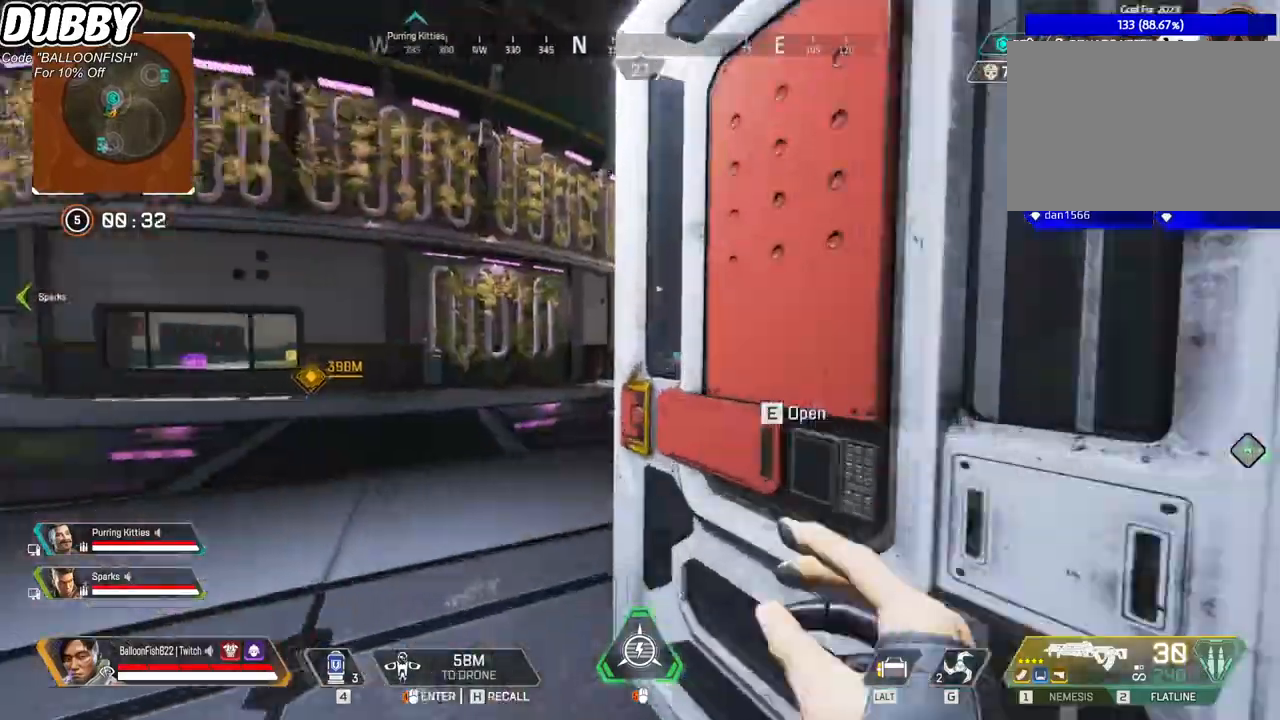
{"keys": ["w"], "mouse": [], "events": []}
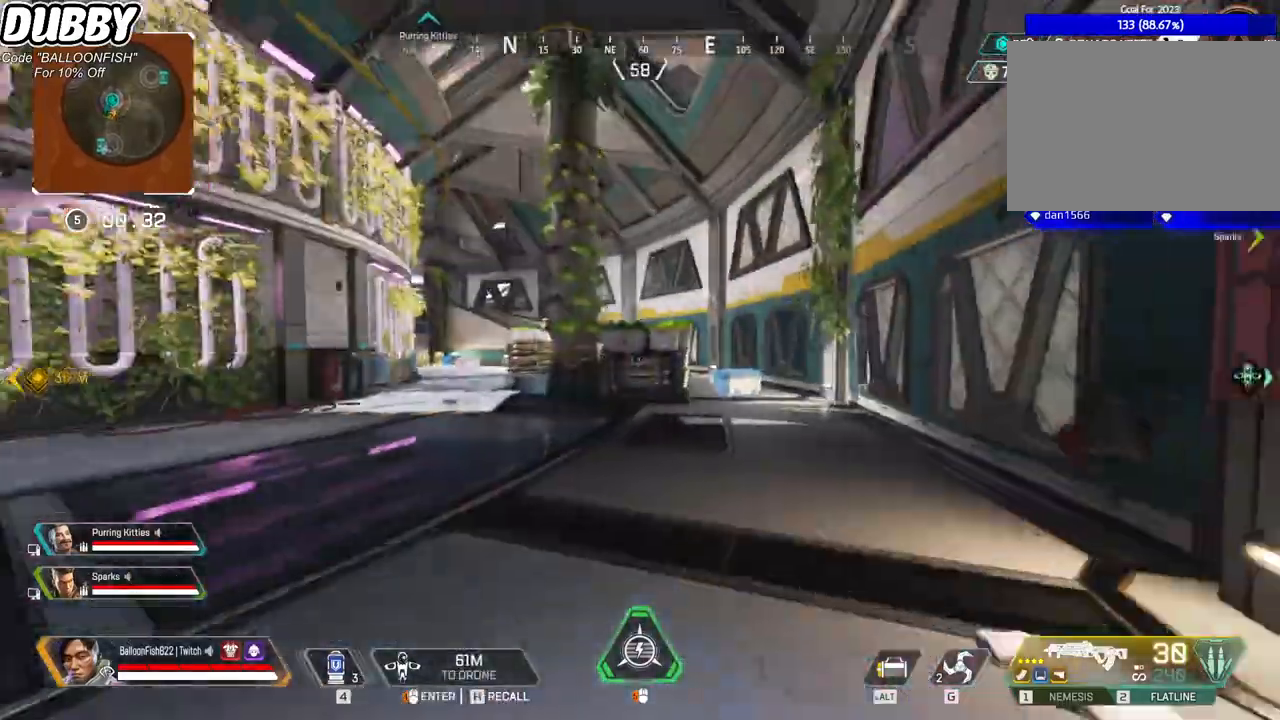
{"keys": ["w"], "mouse": [], "events": []}
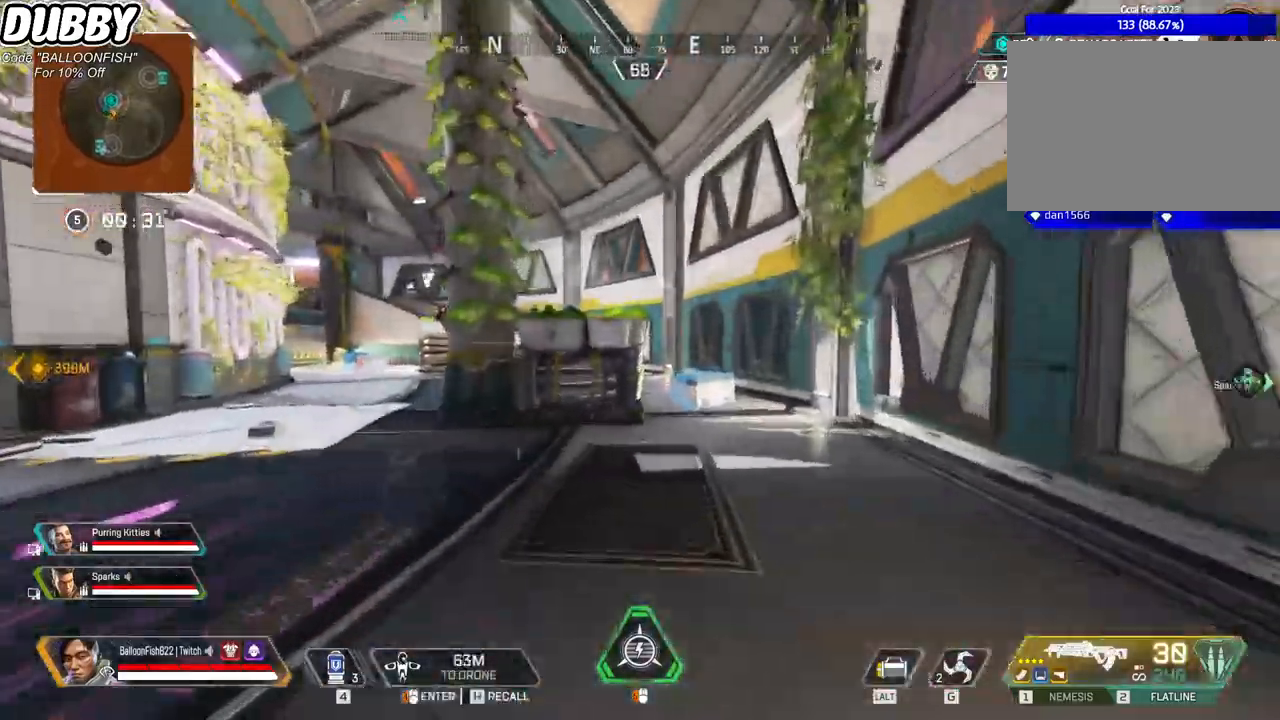
{"keys": ["w"], "mouse": [], "events": [[301, "mouse_mb4", "down"], [401, "mouse_mb4", "up"]]}
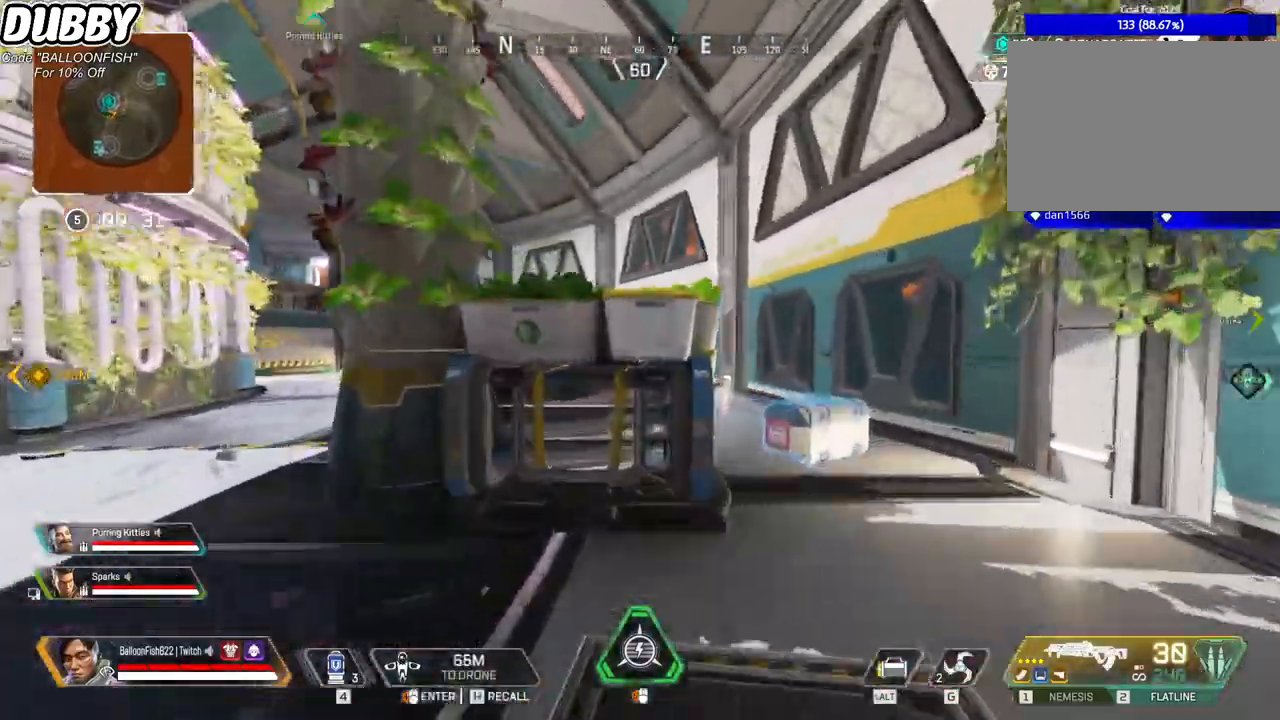
{"keys": [], "mouse": [], "events": [[468, "w", "up"]]}
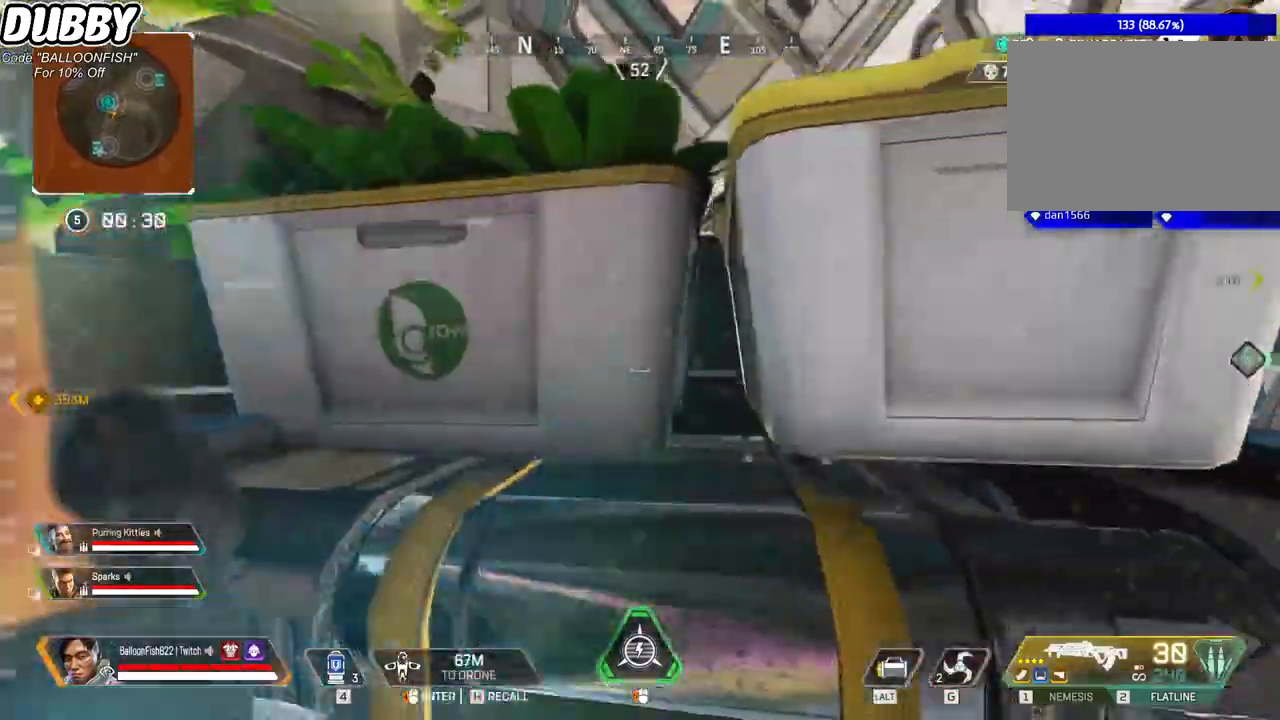
{"keys": [], "mouse": [], "events": []}
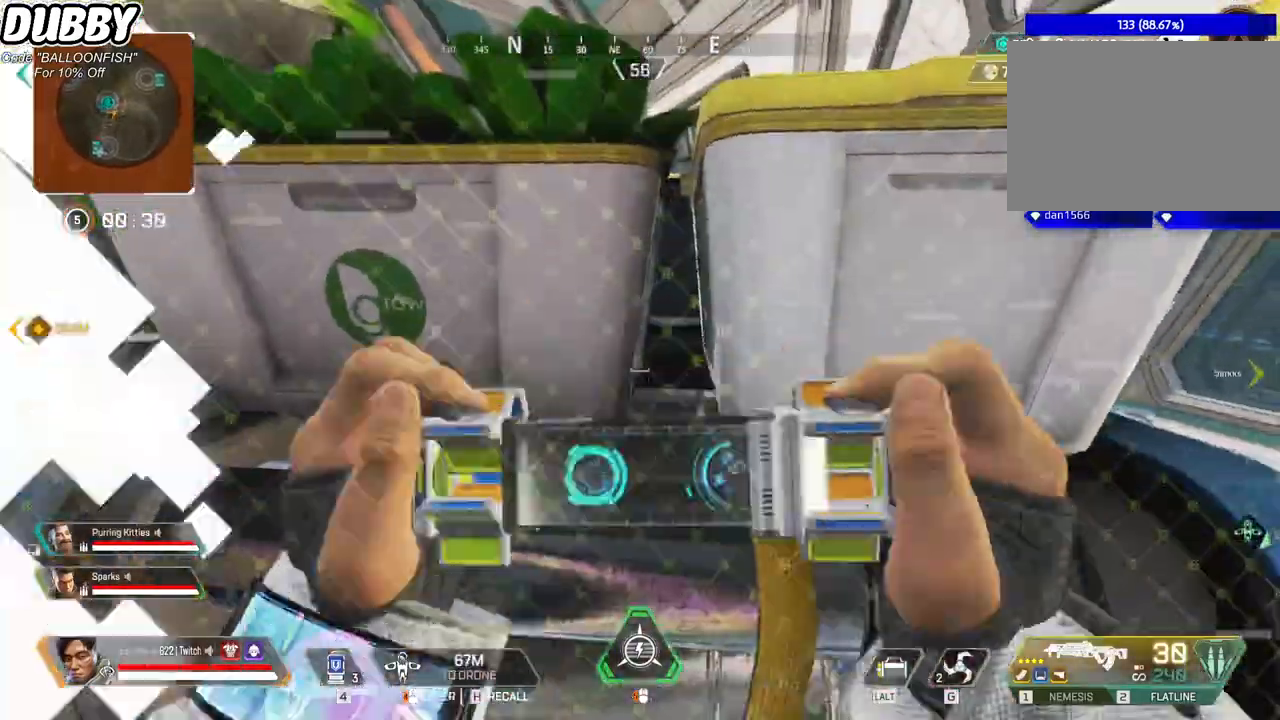
{"keys": ["space", "w"], "mouse": [], "events": [[300, "w", "down"], [467, "space", "down"]]}
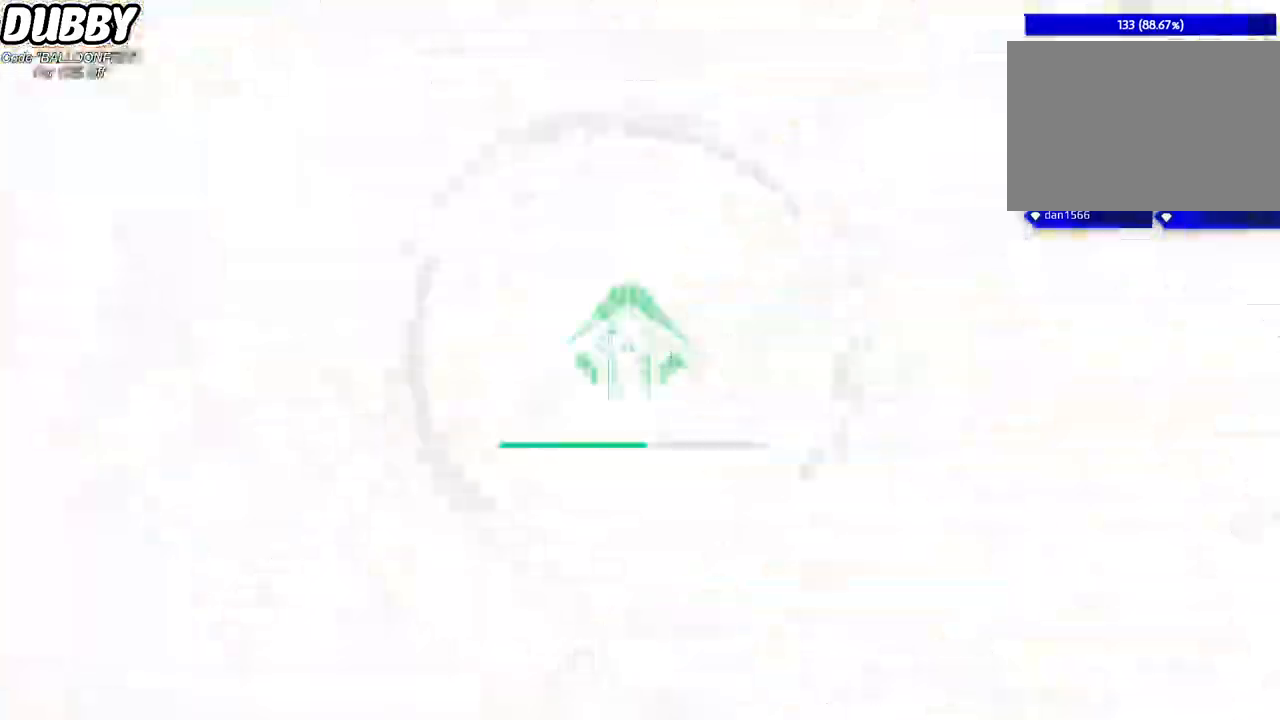
{"keys": ["space", "w"], "mouse": [], "events": []}
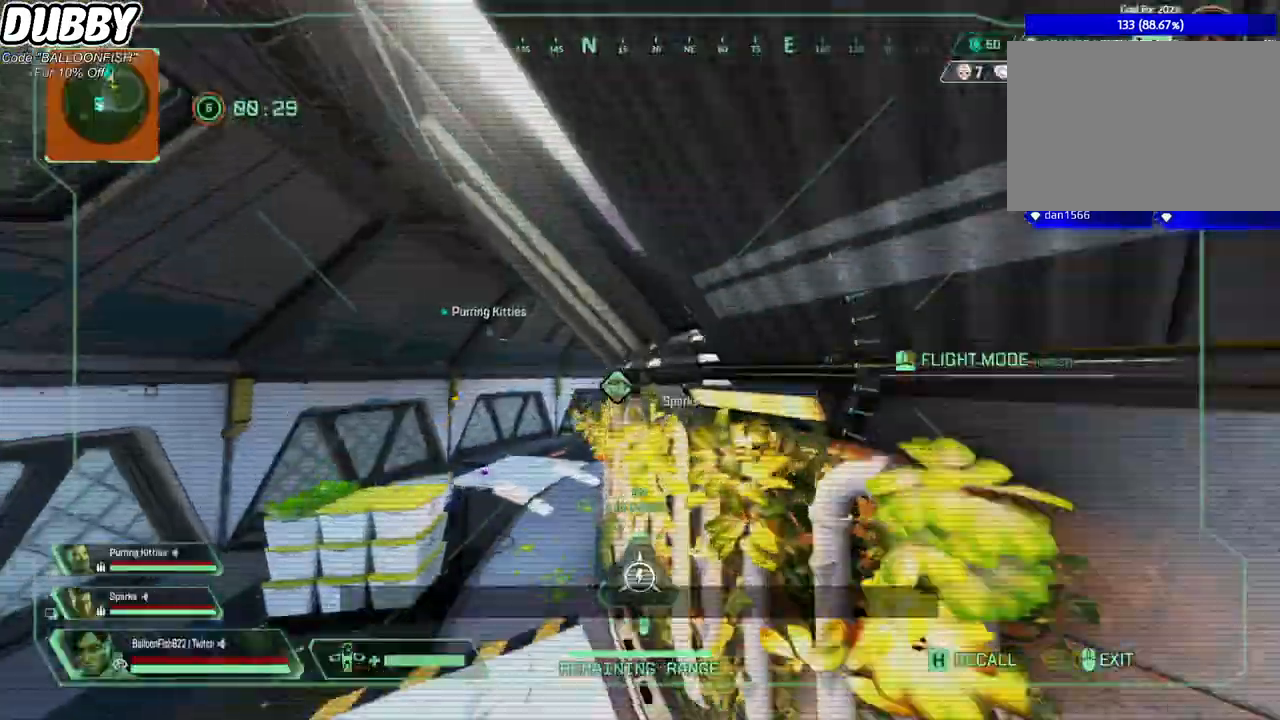
{"keys": ["w"], "mouse": [], "events": [[33, "space", "up"]]}
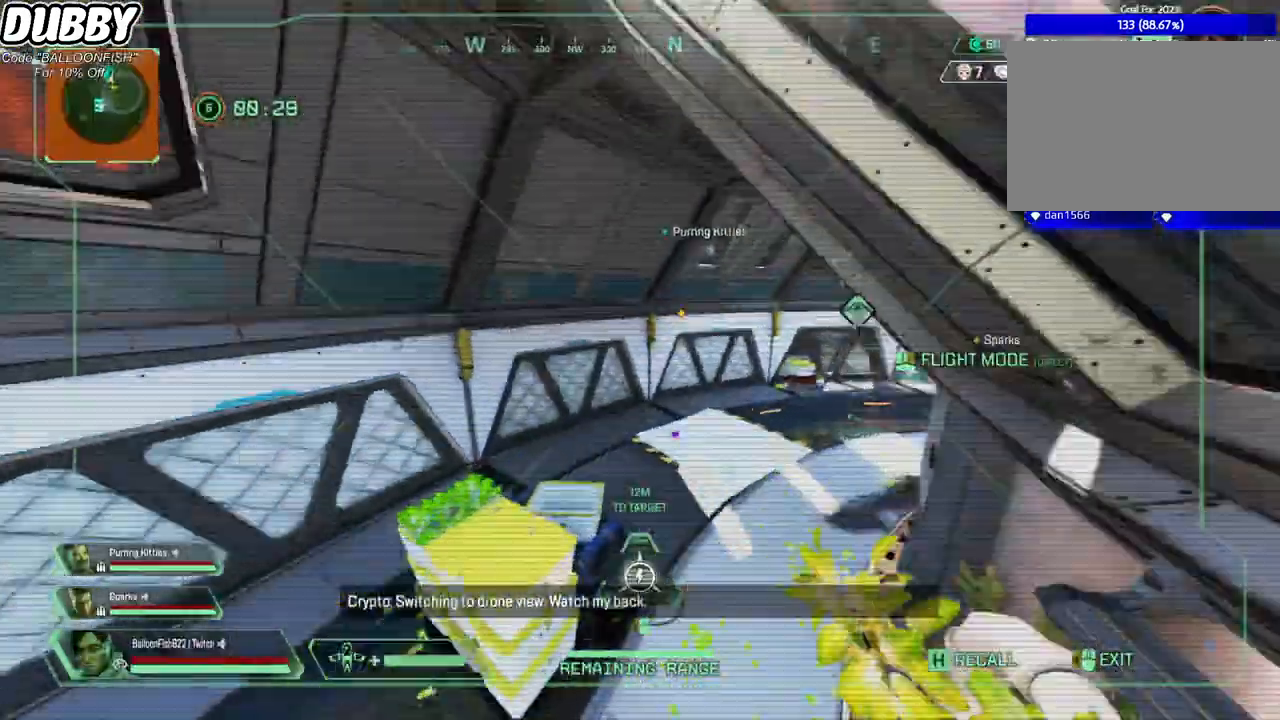
{"keys": ["a", "w"], "mouse": [], "events": [[167, "d", "down"], [234, "d", "up"], [301, "a", "down"]]}
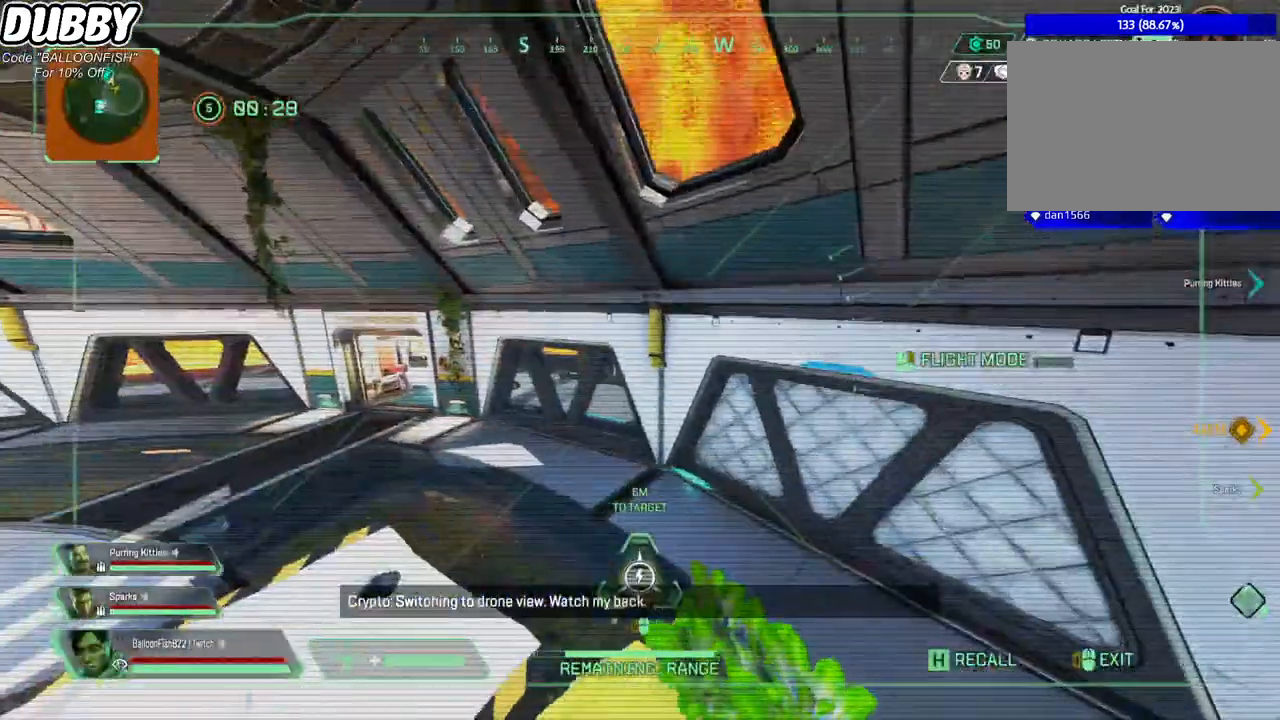
{"keys": ["a", "w"], "mouse": [], "events": [[134, "a", "up"], [267, "d", "down"], [401, "a", "down"], [401, "d", "up"]]}
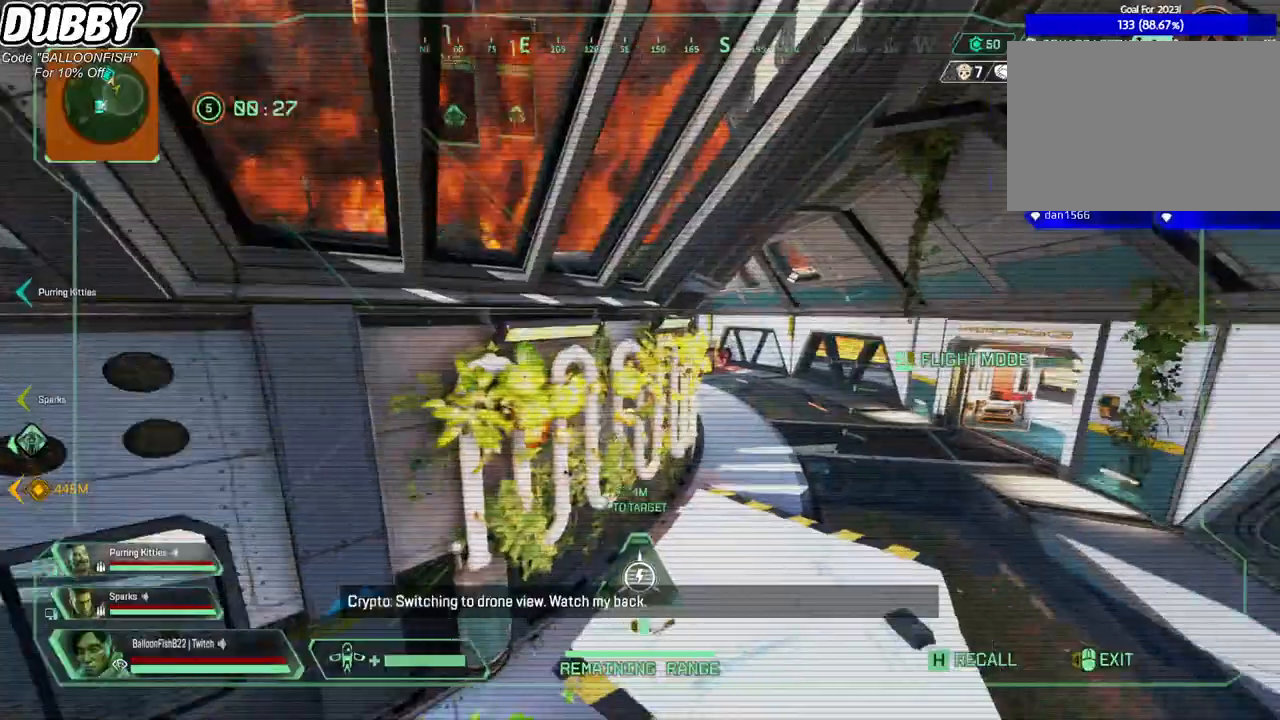
{"keys": ["w"], "mouse": [], "events": [[501, "a", "up"]]}
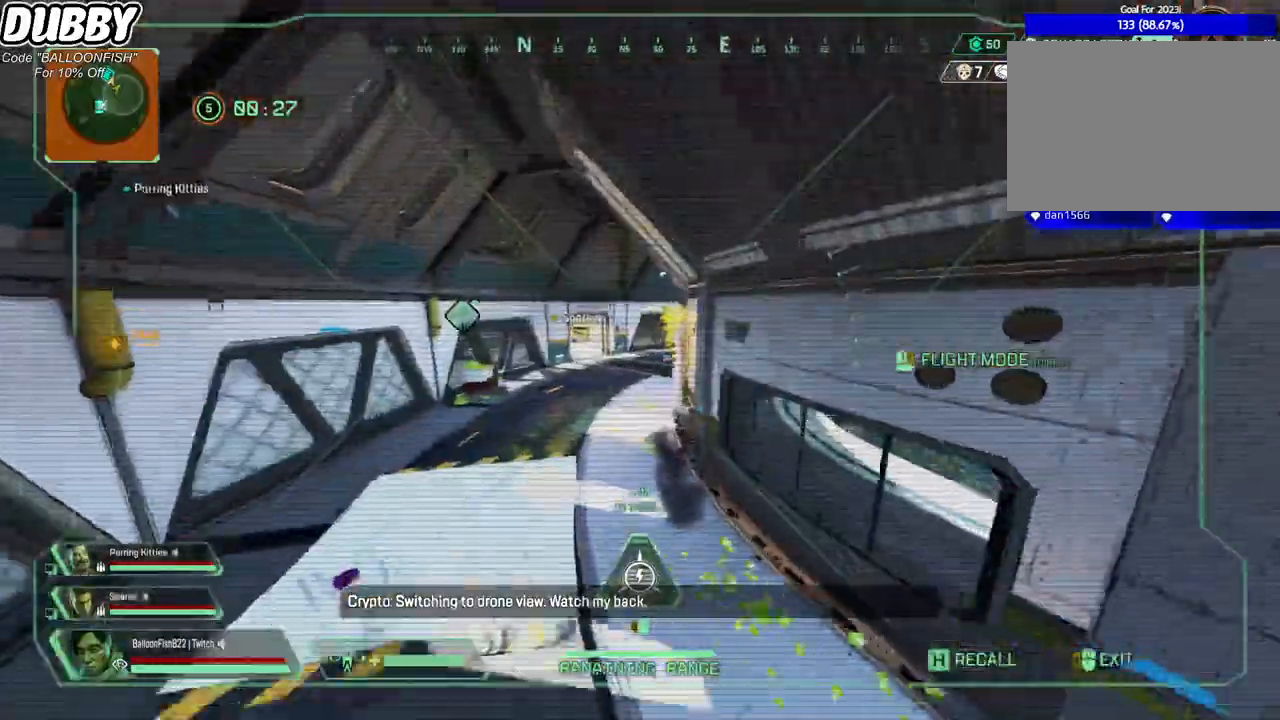
{"keys": ["w"], "mouse": [], "events": []}
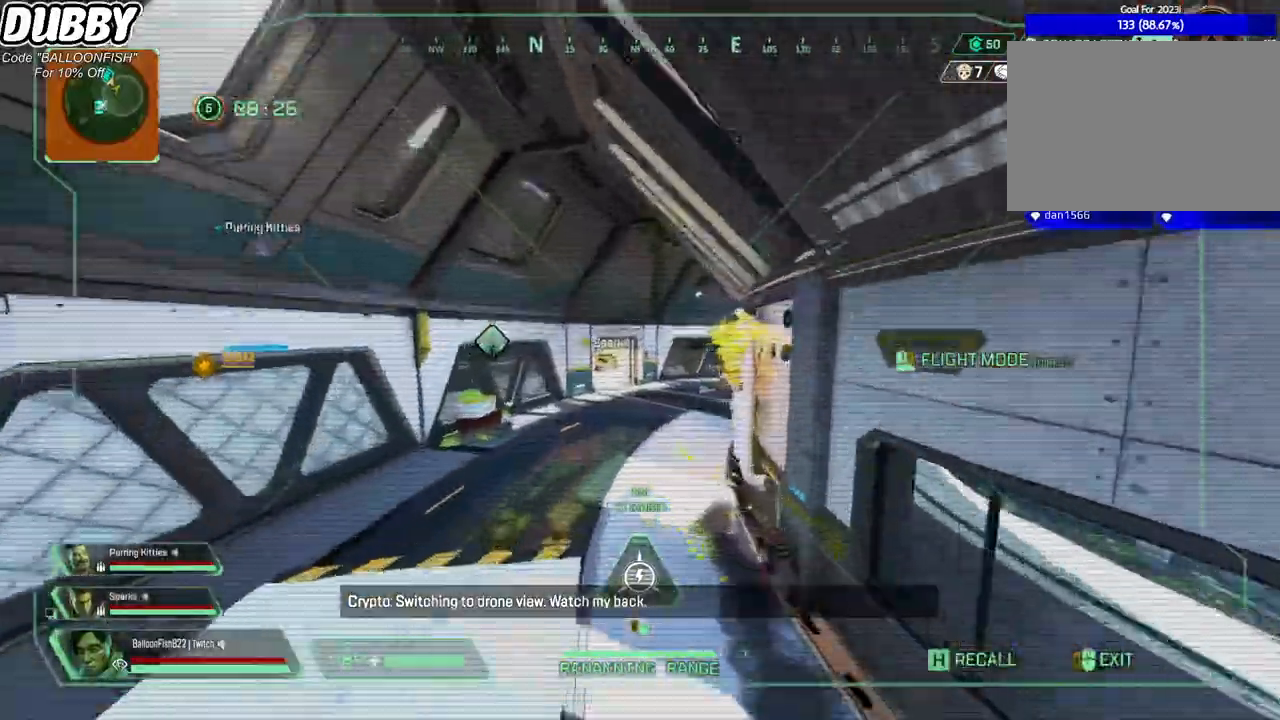
{"keys": ["w"], "mouse": [], "events": []}
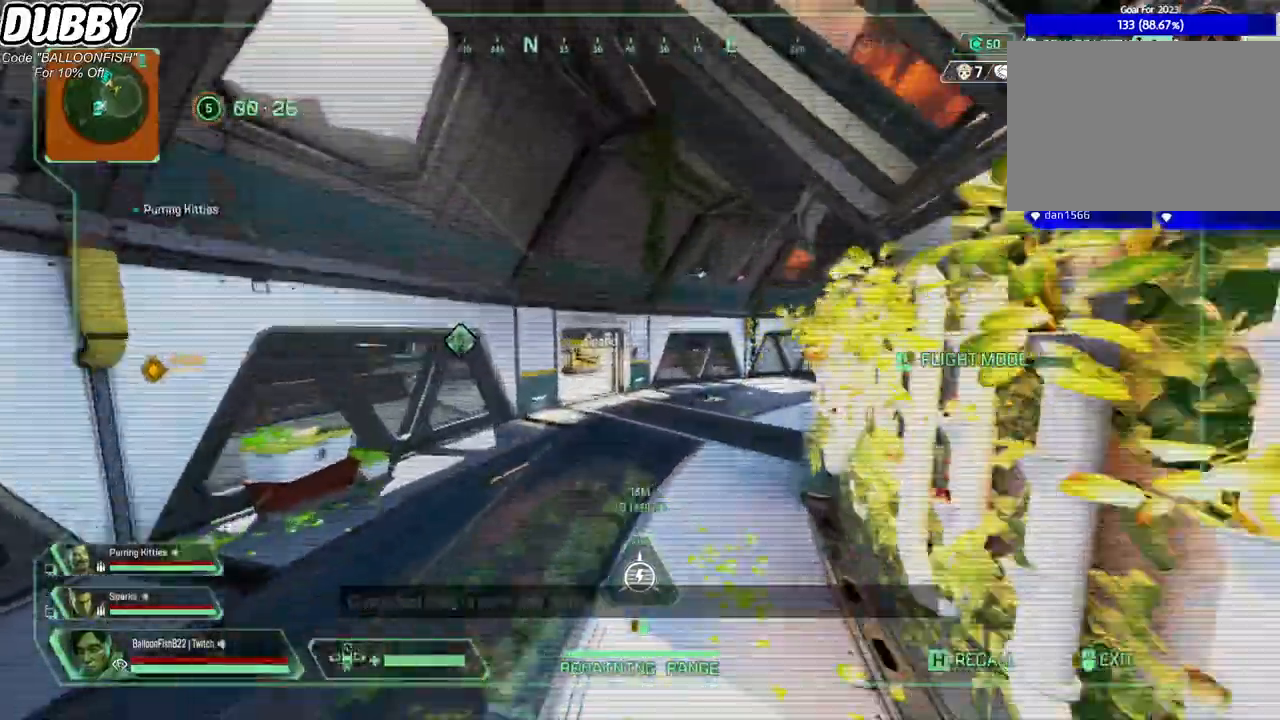
{"keys": ["w"], "mouse": [], "events": []}
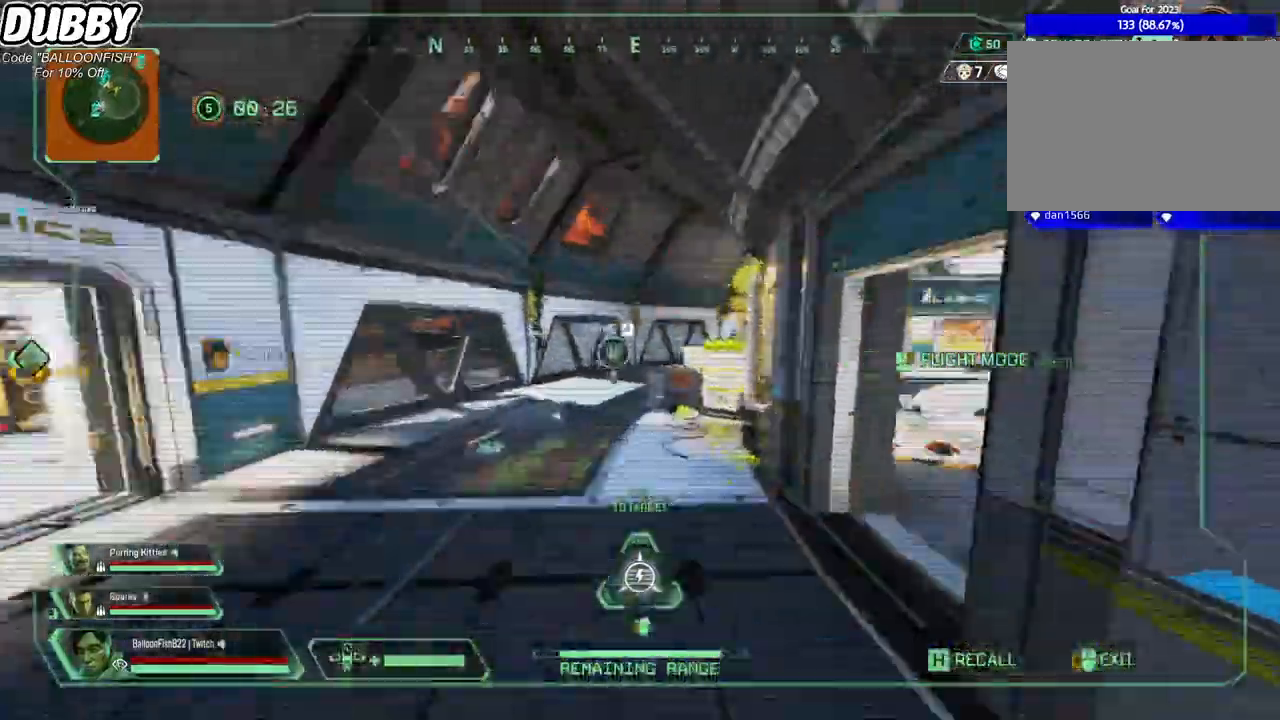
{"keys": ["d"], "mouse": [], "events": [[201, "d", "down"], [468, "w", "up"]]}
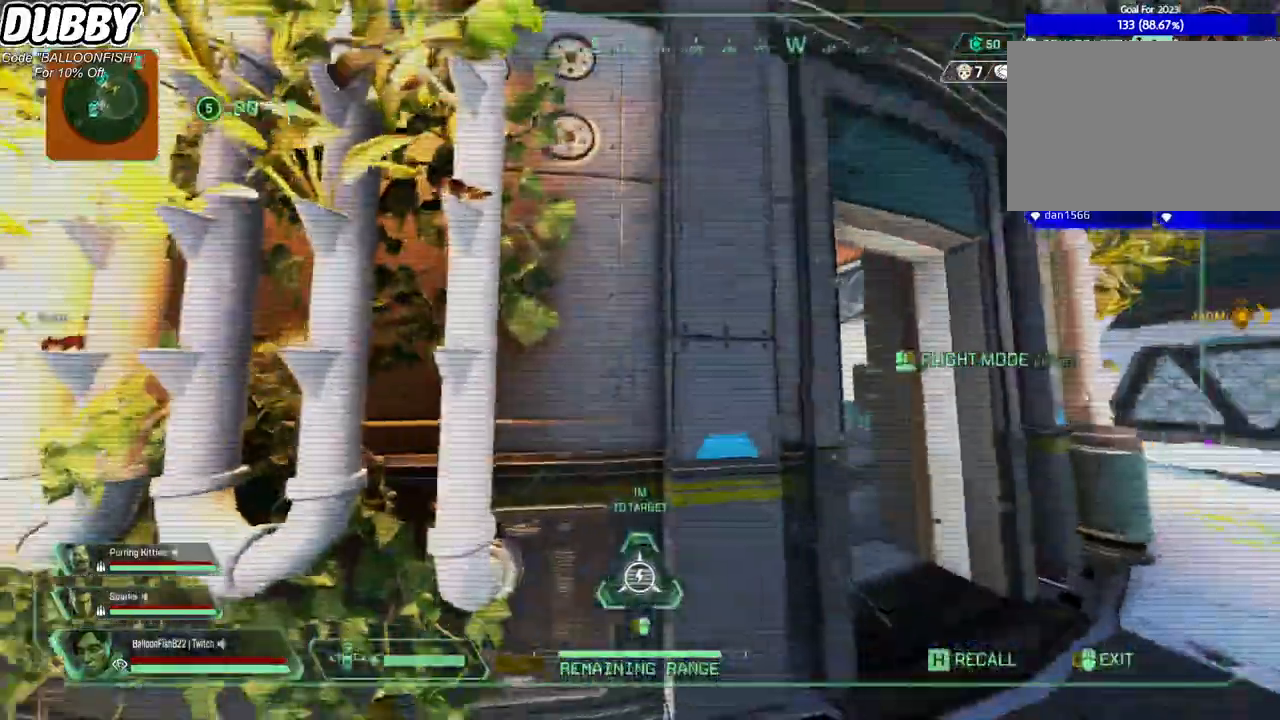
{"keys": ["d", "w"], "mouse": [], "events": [[167, "w", "down"]]}
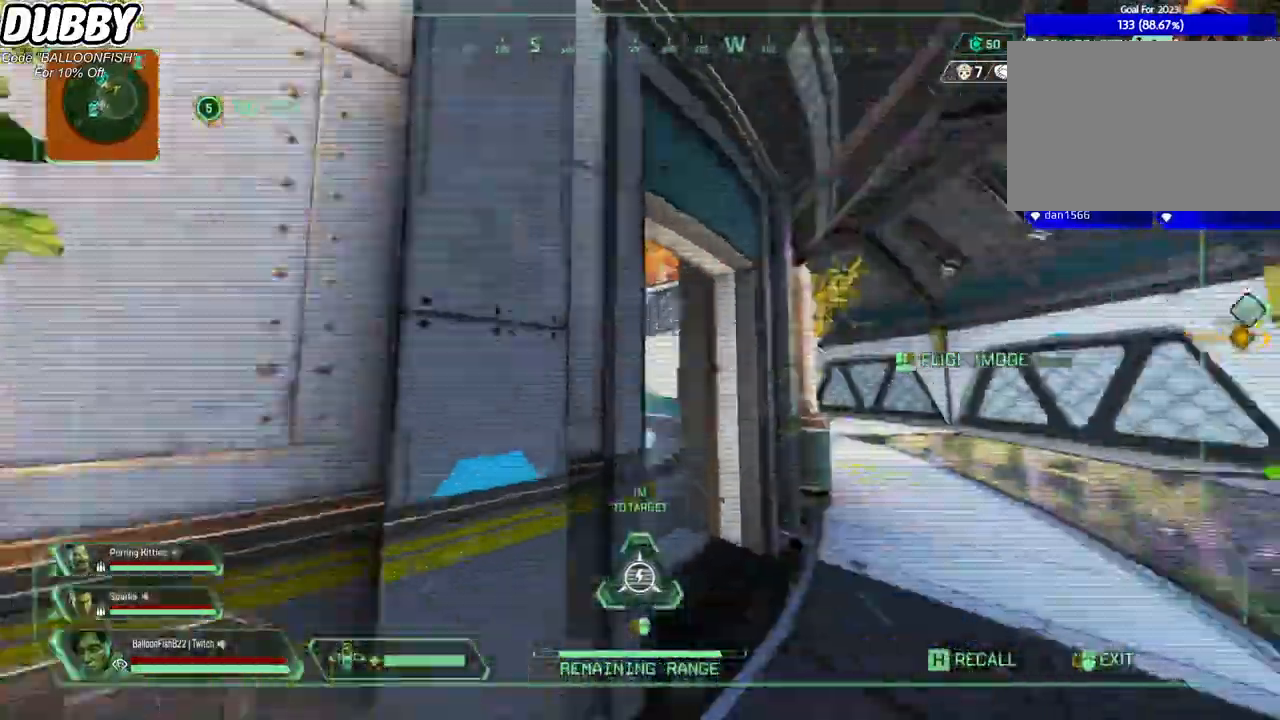
{"keys": ["a", "w"], "mouse": [], "events": [[301, "d", "up"], [467, "a", "down"]]}
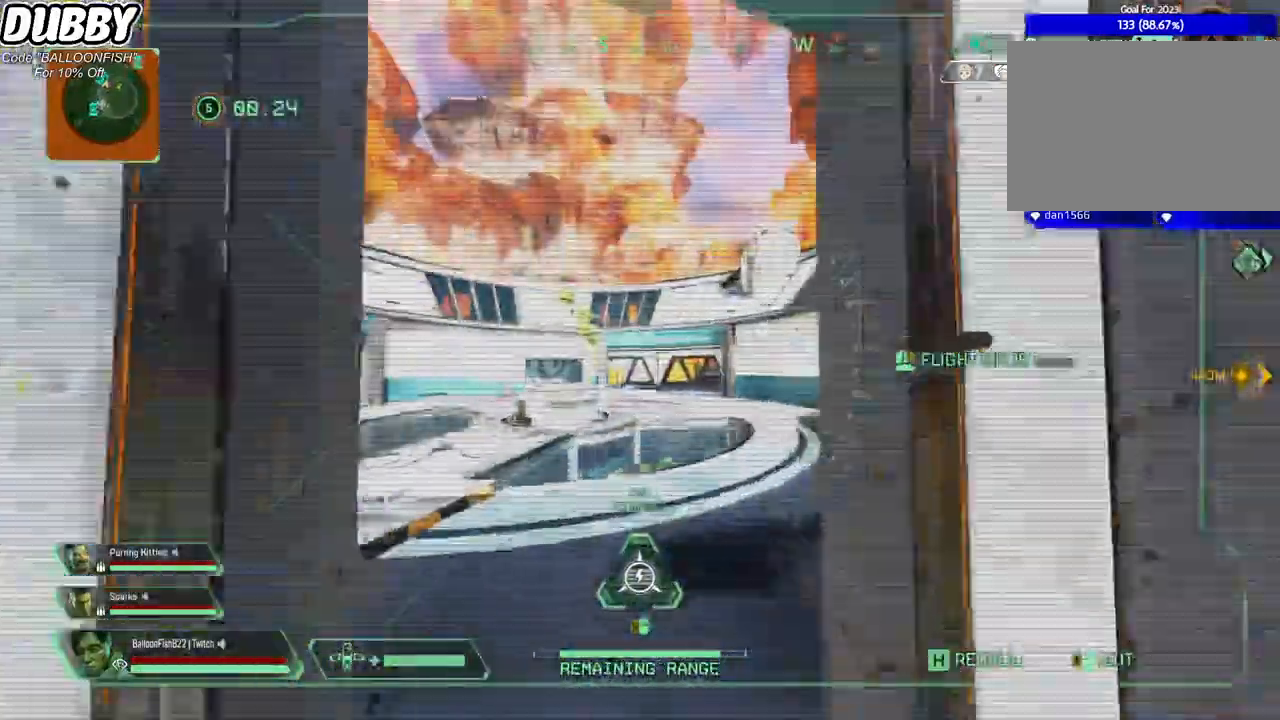
{"keys": ["w"], "mouse": [], "events": [[167, "a", "up"]]}
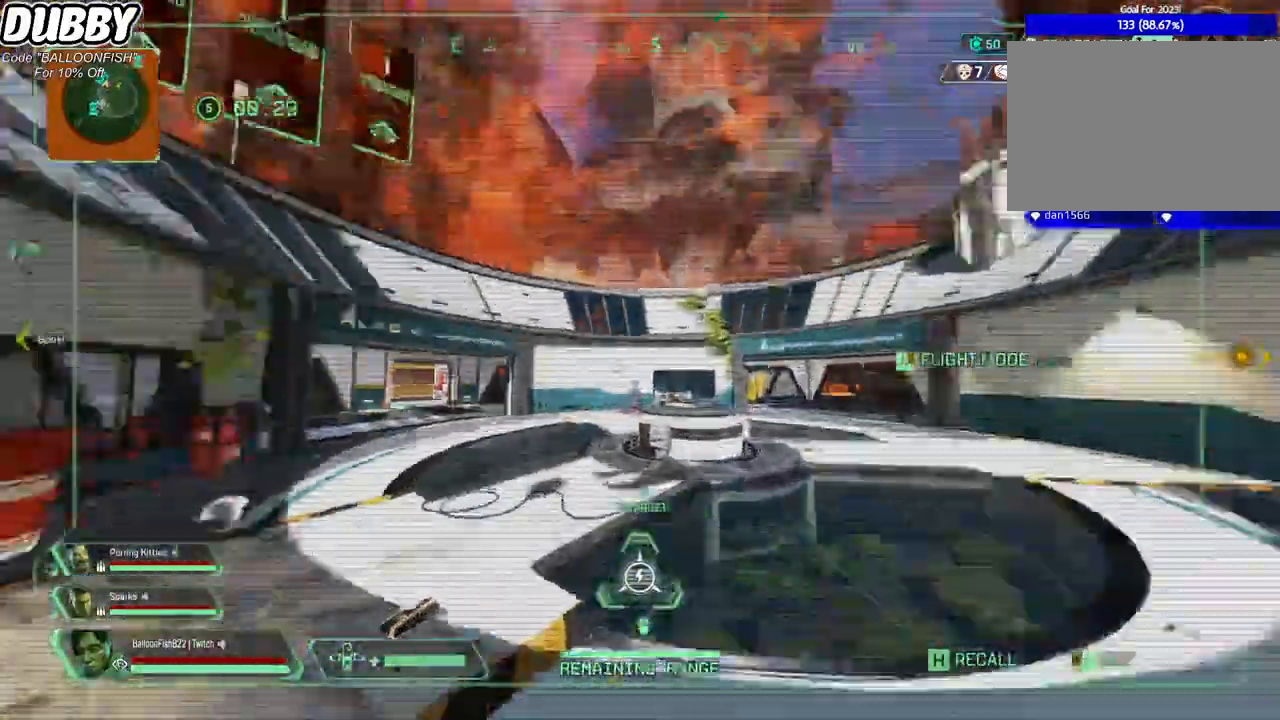
{"keys": ["w"], "mouse": ["right"], "events": [[334, "mouse_right", "down"]]}
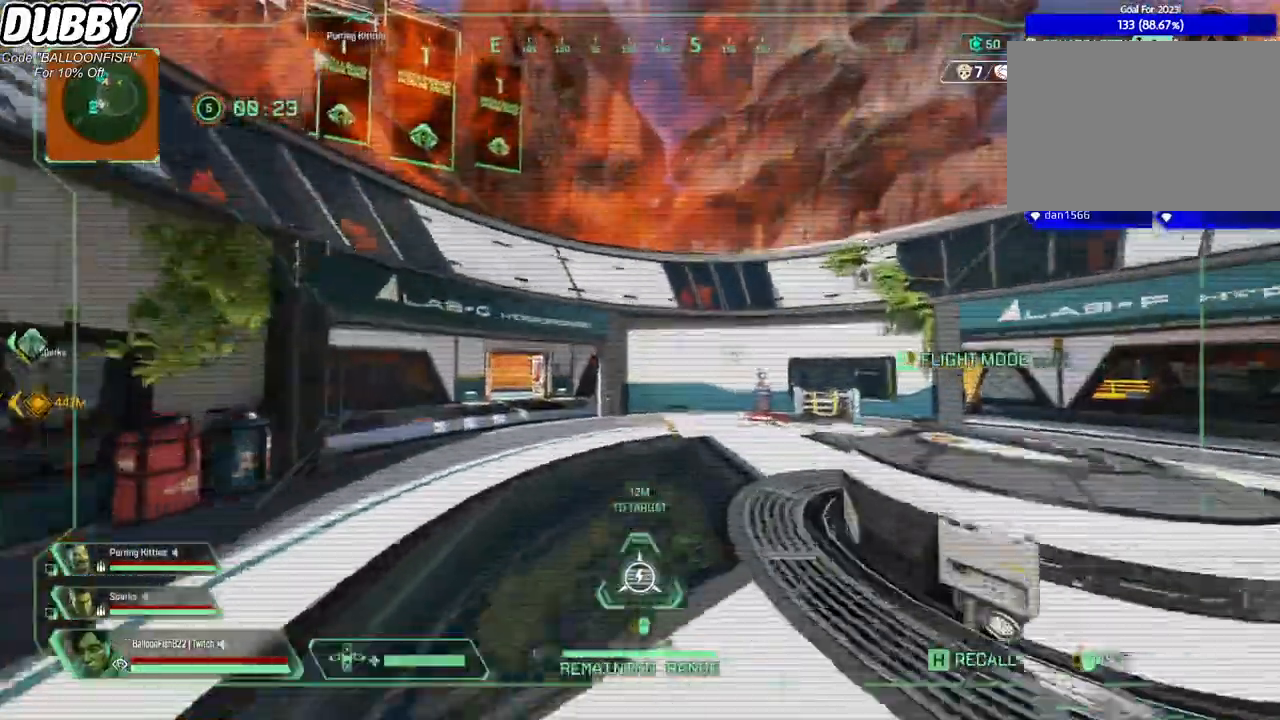
{"keys": ["space", "w"], "mouse": [], "events": [[166, "space", "down"], [200, "mouse_right", "up"]]}
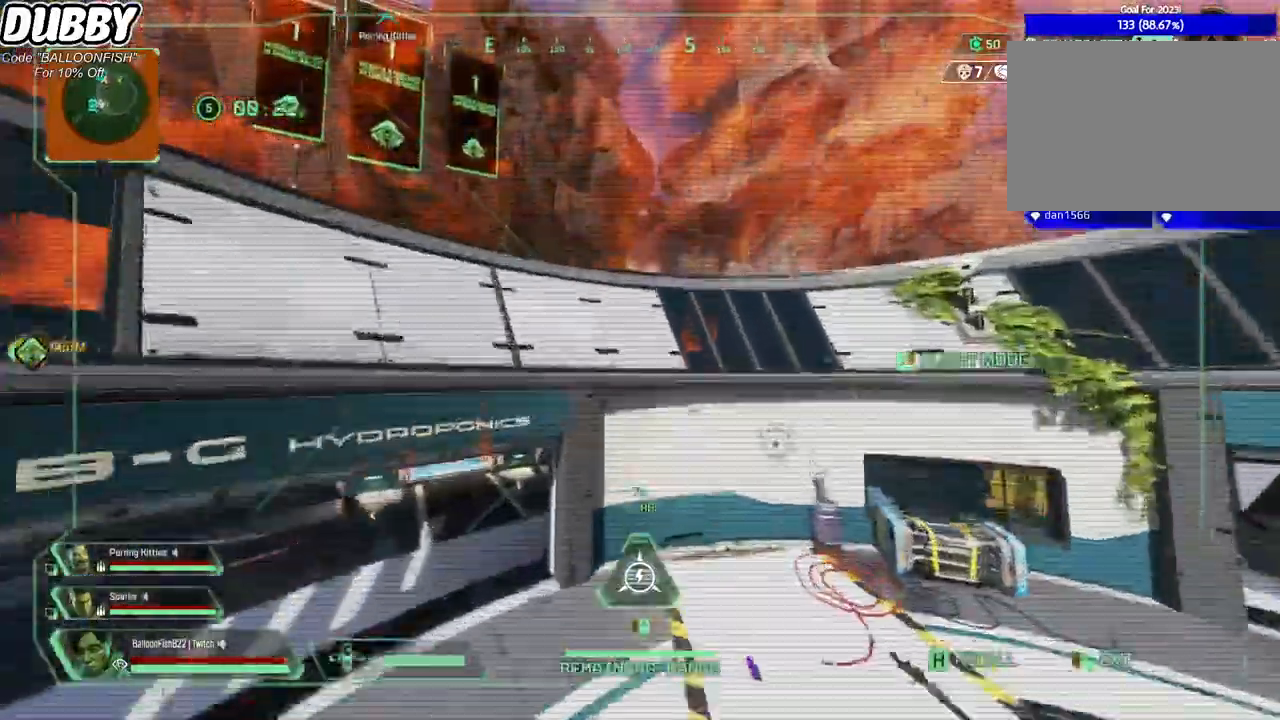
{"keys": ["space", "w"], "mouse": [], "events": []}
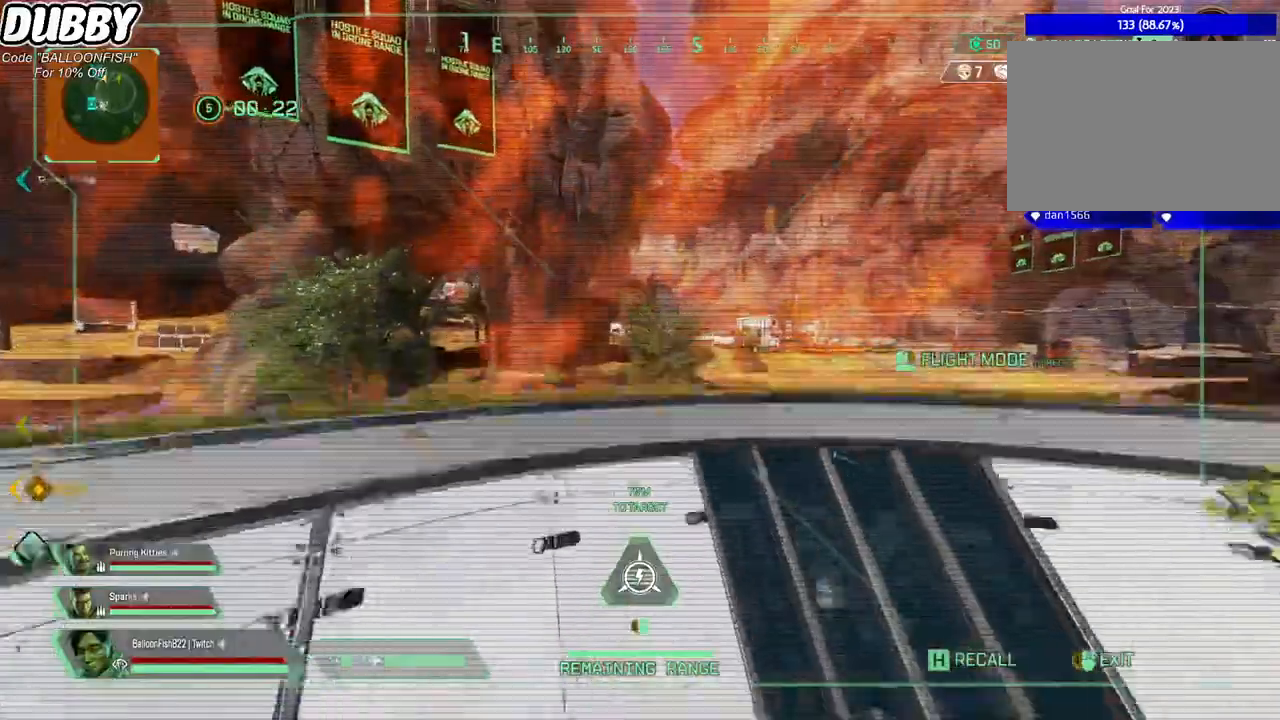
{"keys": ["w"], "mouse": ["right"], "events": [[100, "space", "up"], [267, "mouse_right", "down"]]}
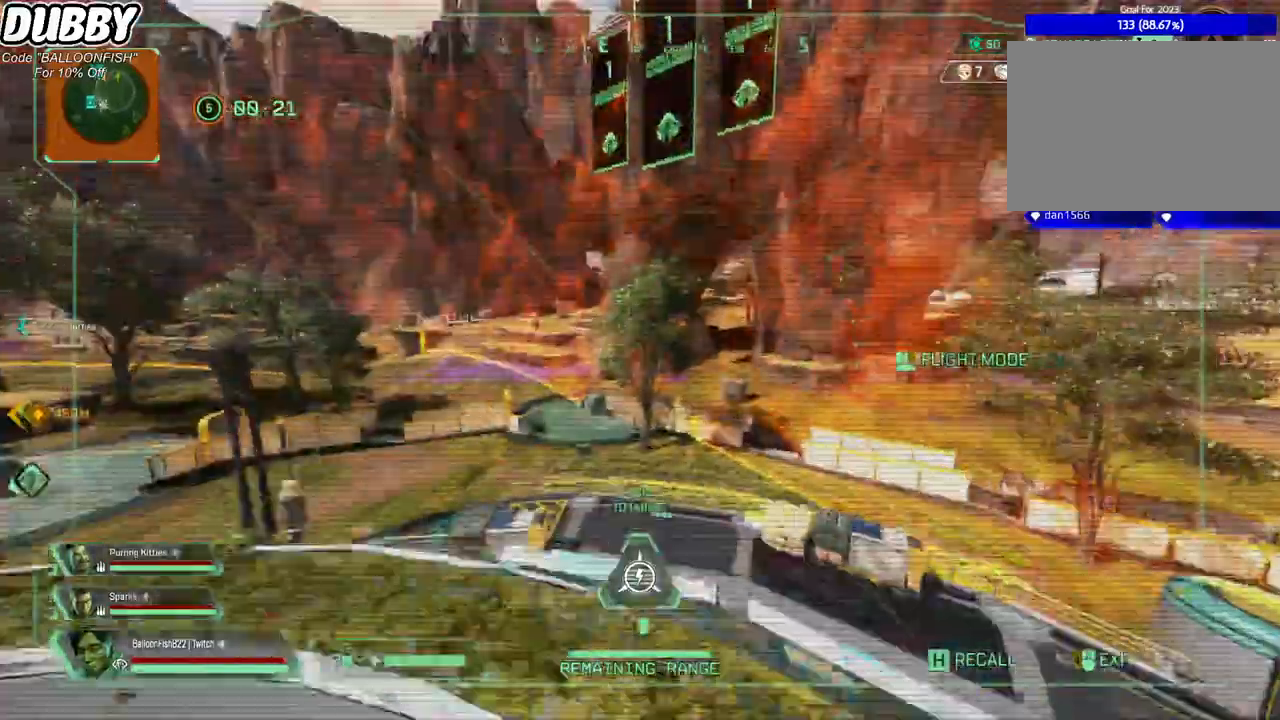
{"keys": ["w"], "mouse": ["right"], "events": []}
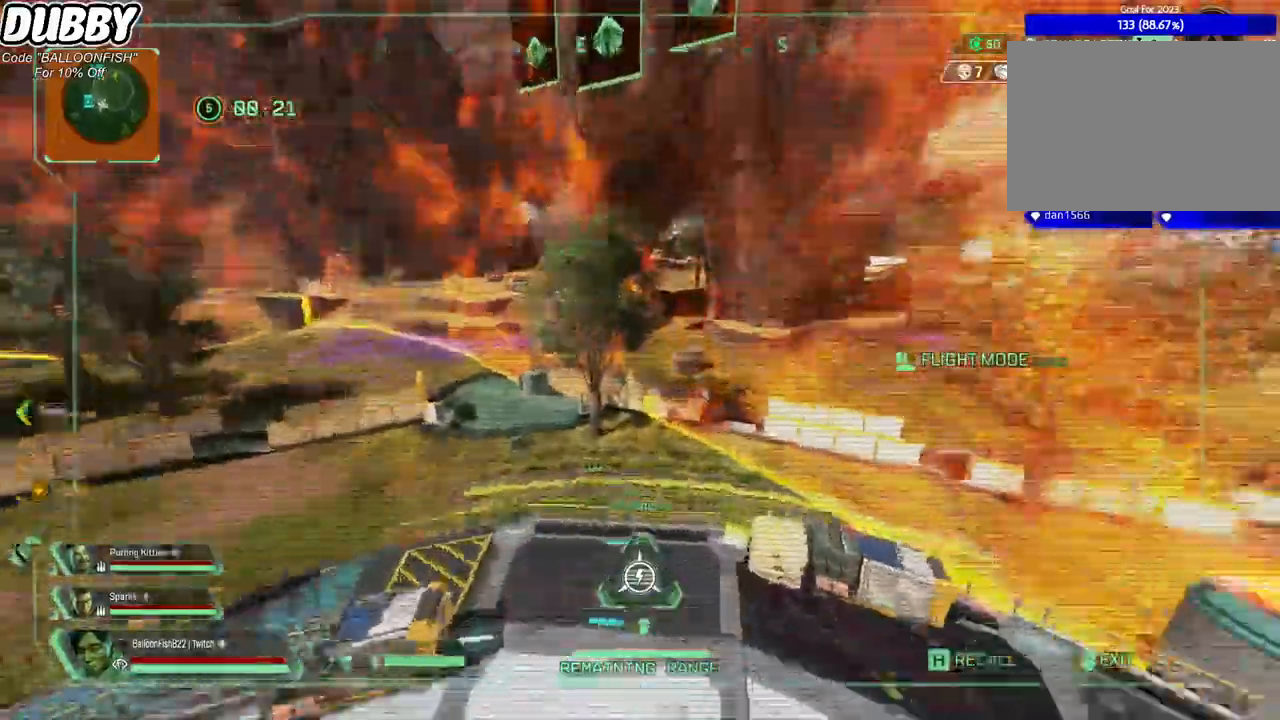
{"keys": ["w"], "mouse": ["right"], "events": []}
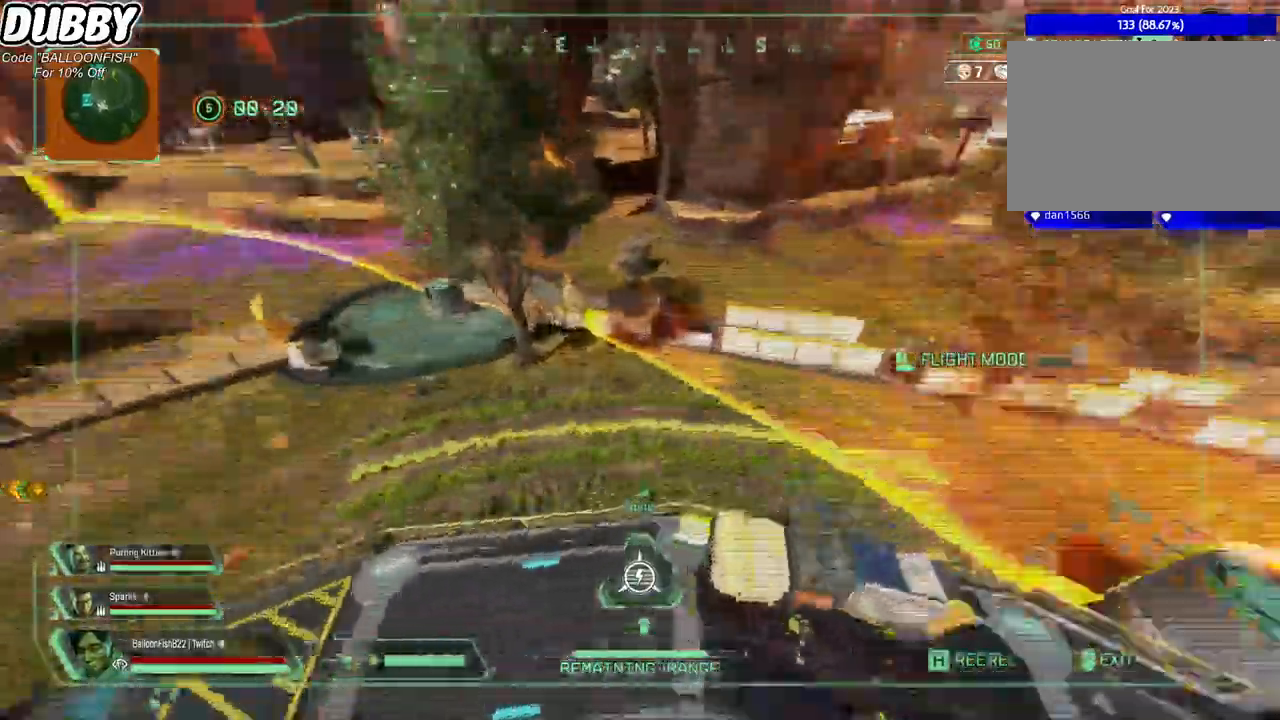
{"keys": ["w"], "mouse": ["right"], "events": []}
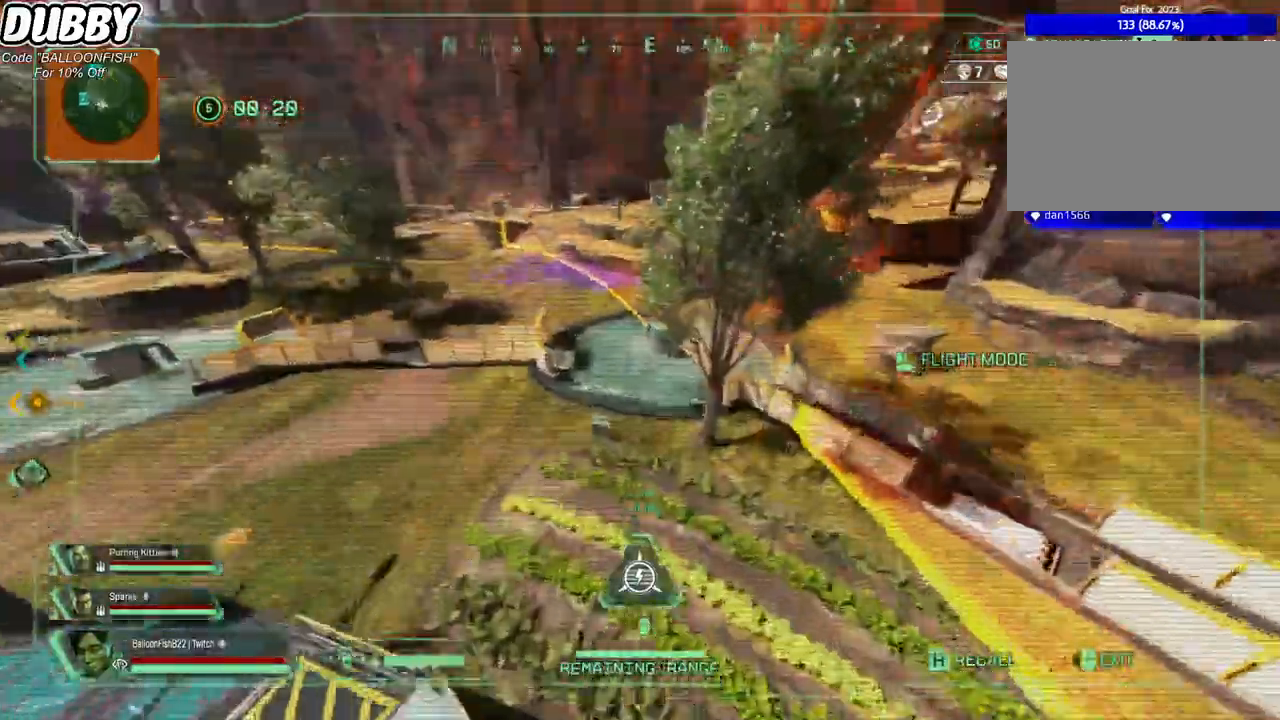
{"keys": ["w"], "mouse": ["right"], "events": []}
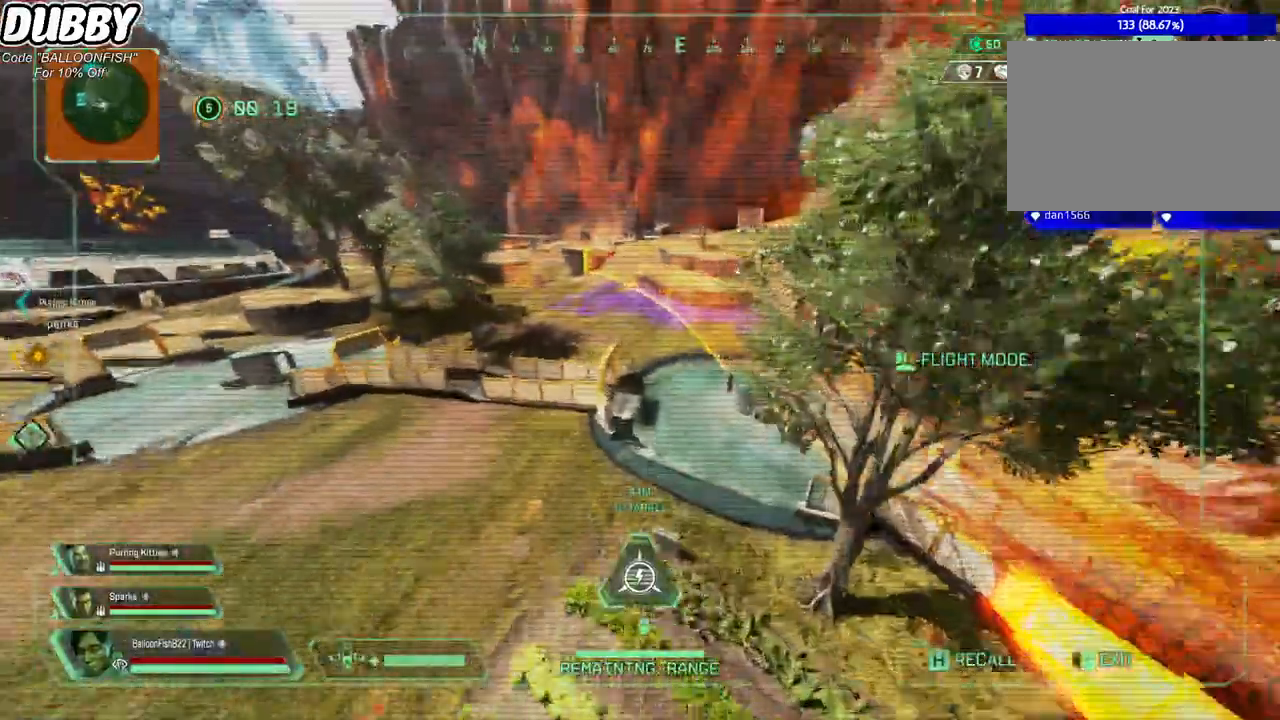
{"keys": ["w"], "mouse": ["right"], "events": []}
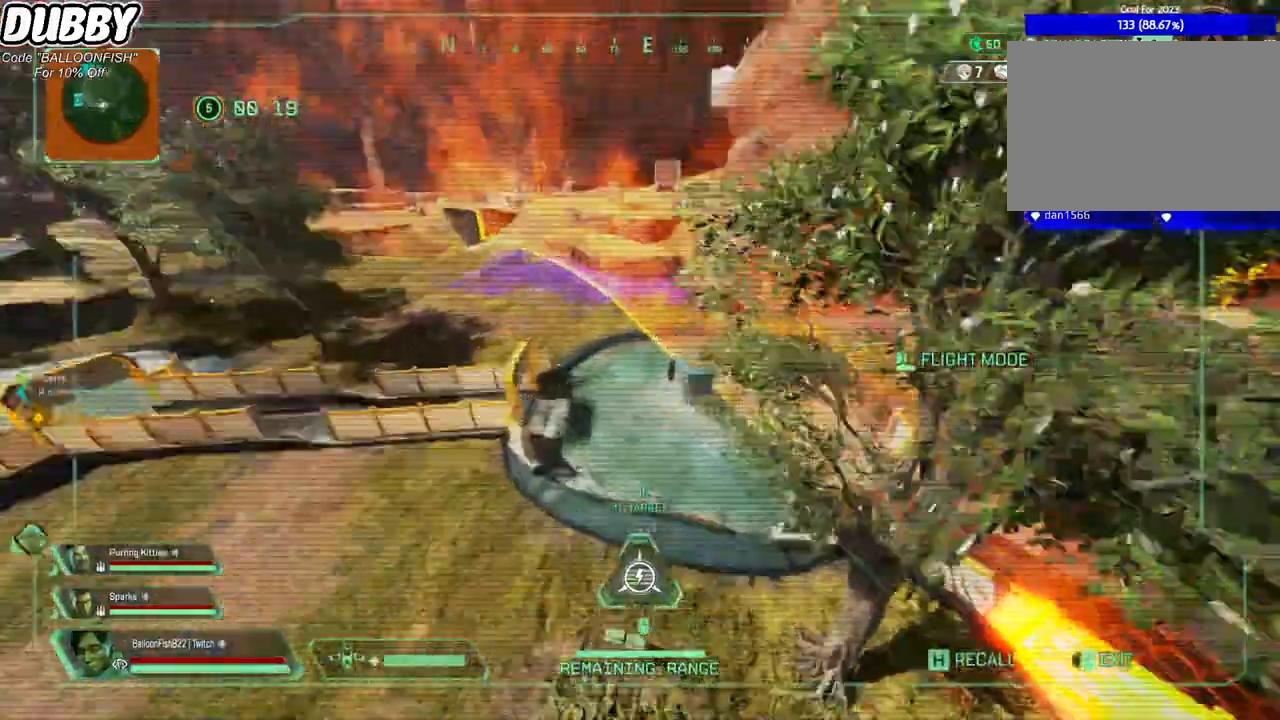
{"keys": ["w"], "mouse": ["right"], "events": []}
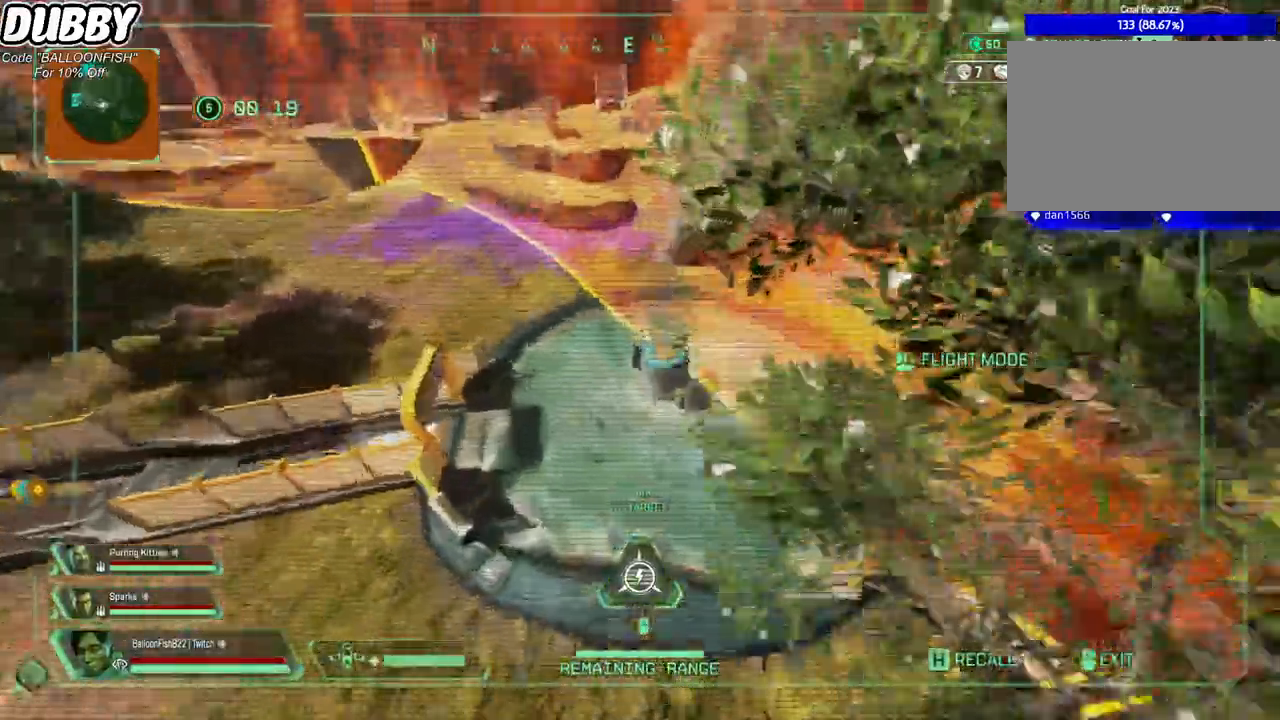
{"keys": ["w"], "mouse": ["right"], "events": []}
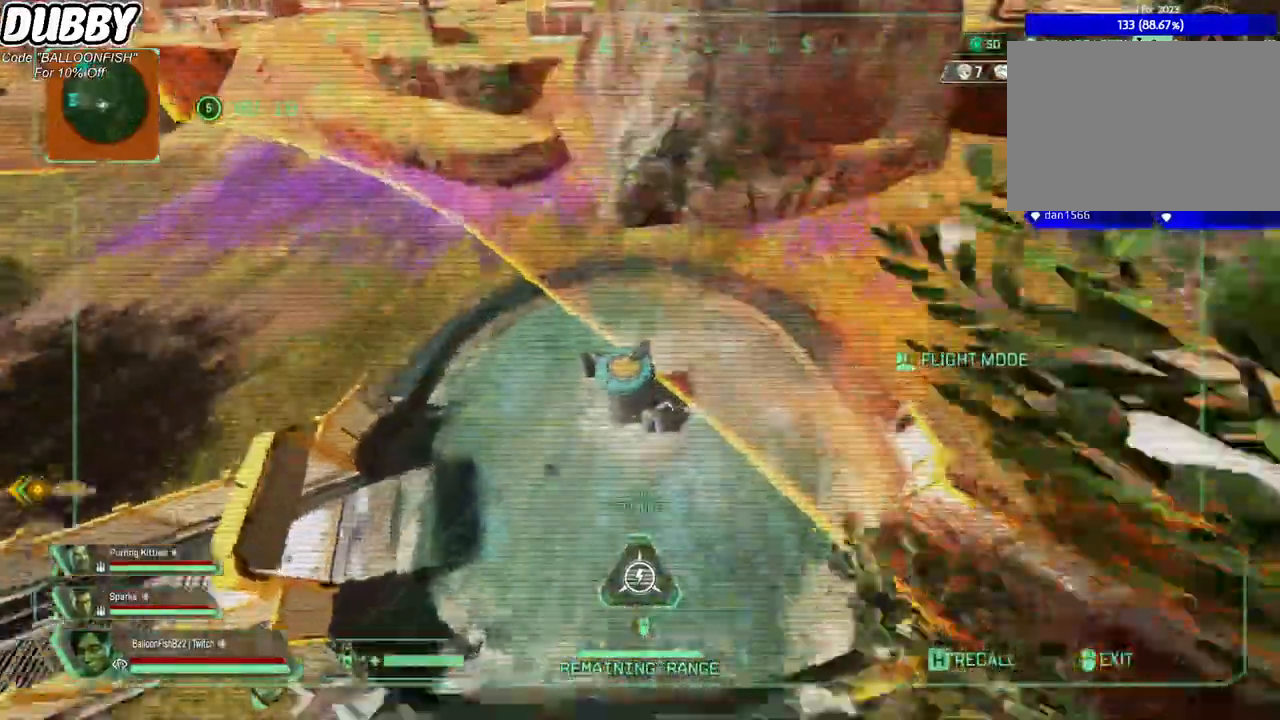
{"keys": ["w"], "mouse": ["right"], "events": []}